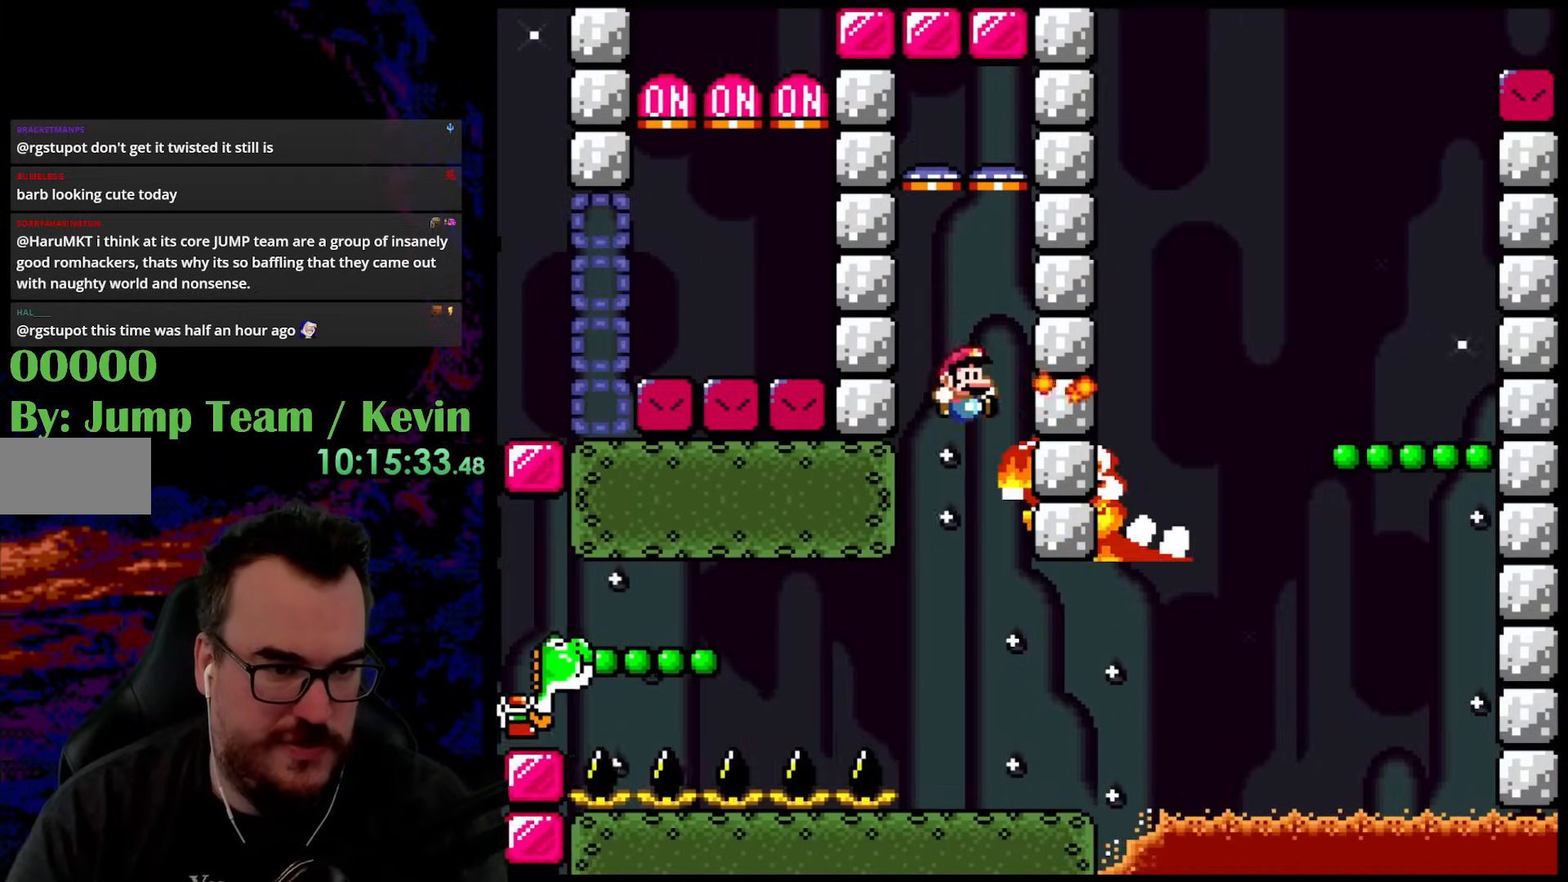
Gameplay with a controller (Nintendo layout); each line is a JSON object with the inputs held at the frame after it. "events" lists button and stick changes between this image and that frame as [ms after this image, input, new state], when the widget could be followed in between. Not read: L3 R3.
{"buttons": ["X", "DPAD_LEFT"], "events": [[200, "DPAD_DOWN", "down"], [200, "DPAD_RIGHT", "up"], [217, "DPAD_DOWN", "up"], [217, "DPAD_LEFT", "down"], [333, "DPAD_LEFT", "up"], [383, "DPAD_LEFT", "down"]]}
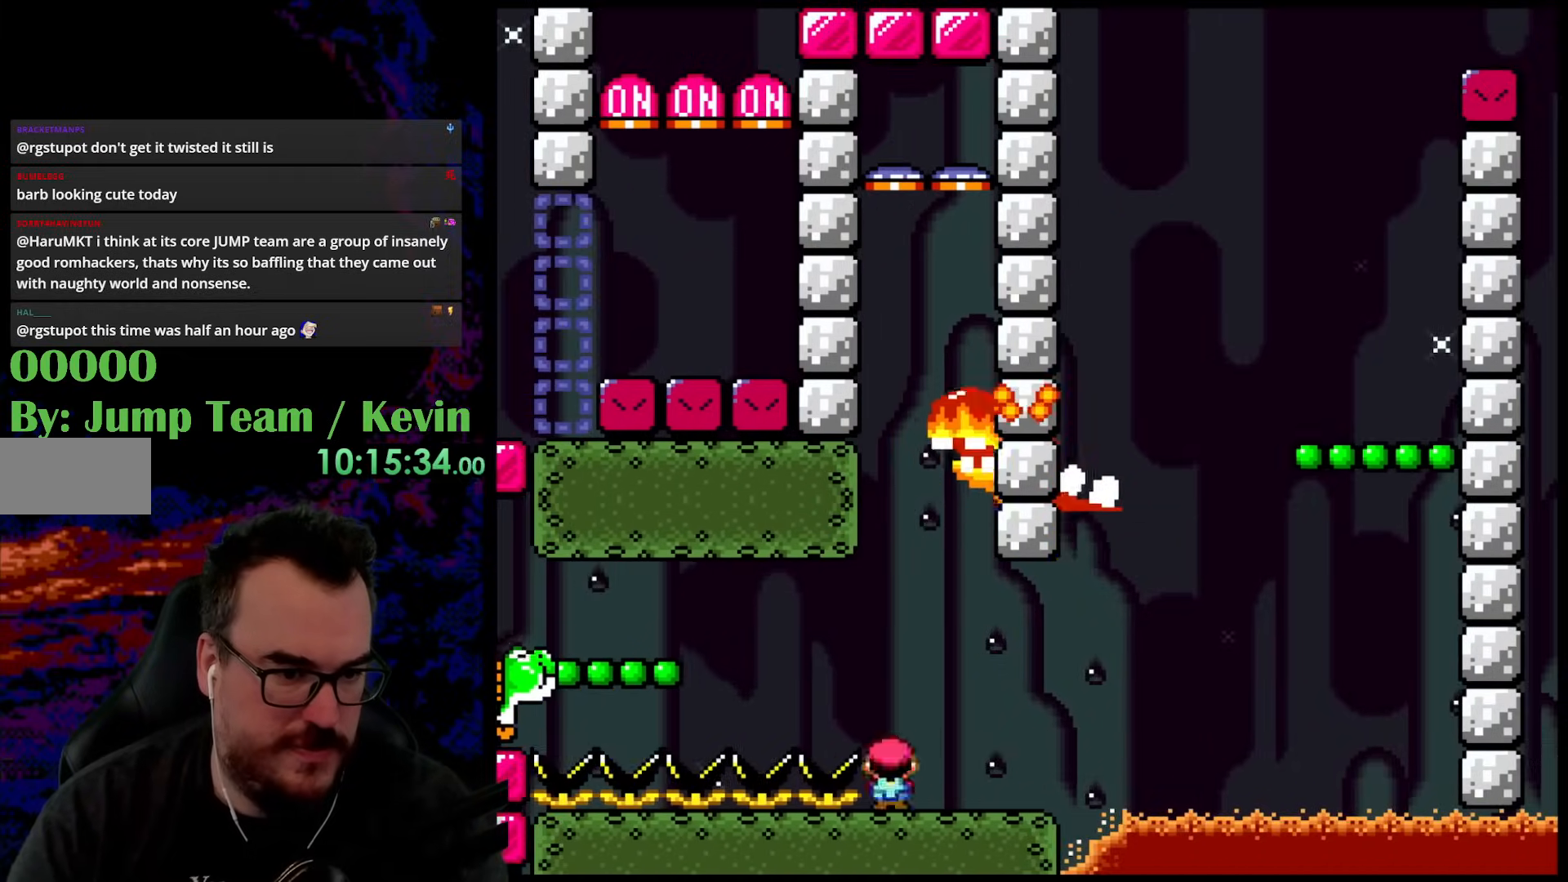
{"buttons": ["A", "X", "DPAD_LEFT"], "events": [[50, "A", "down"], [183, "A", "up"], [217, "A", "down"]]}
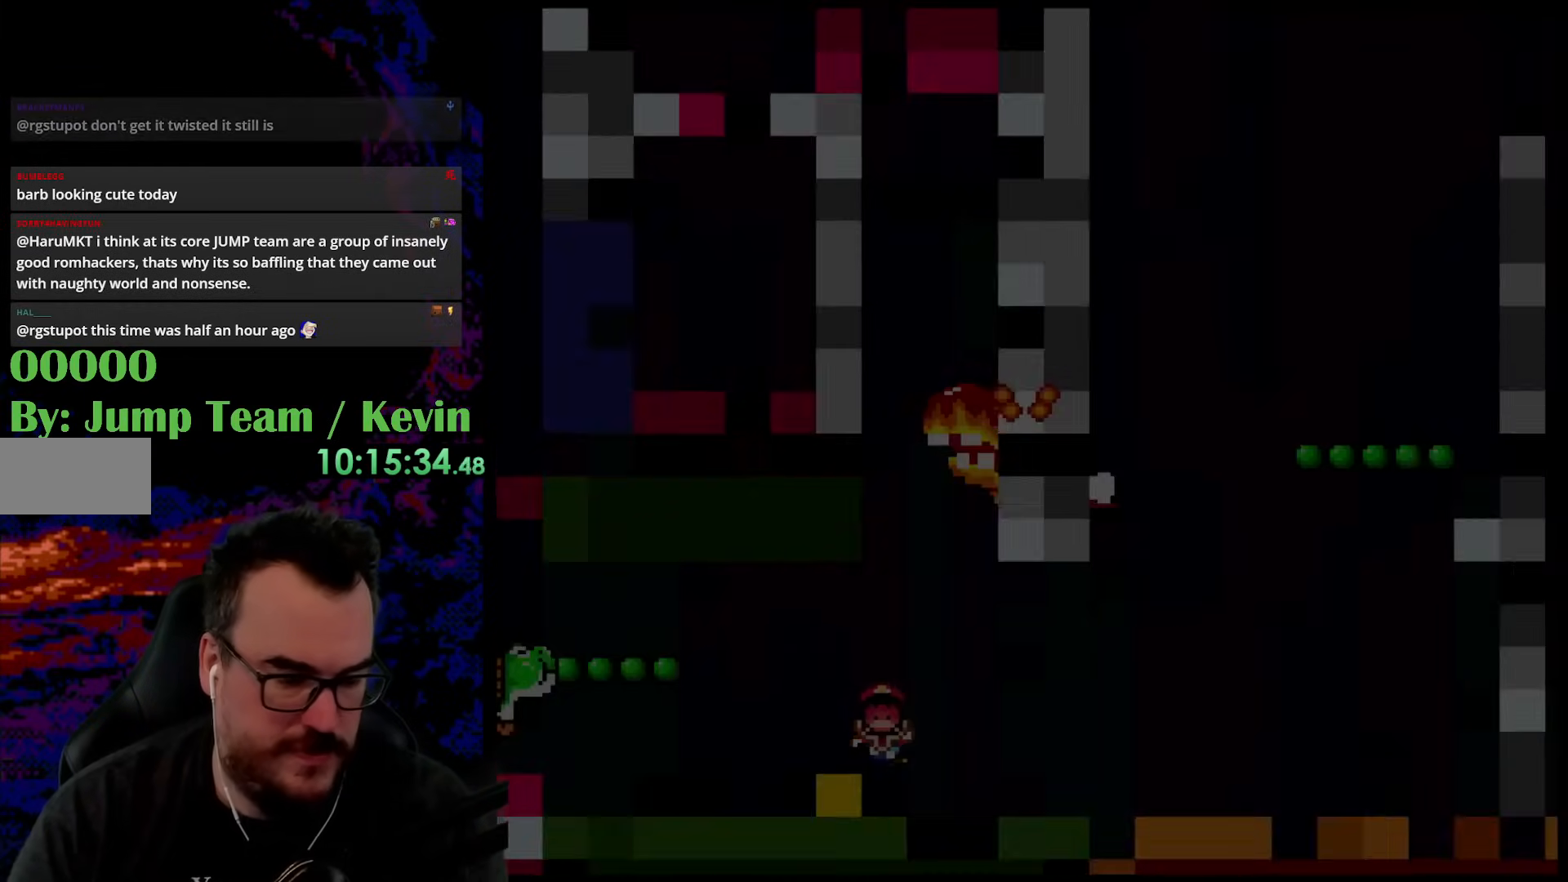
{"buttons": [], "events": [[117, "DPAD_LEFT", "up"], [200, "A", "up"], [333, "X", "up"]]}
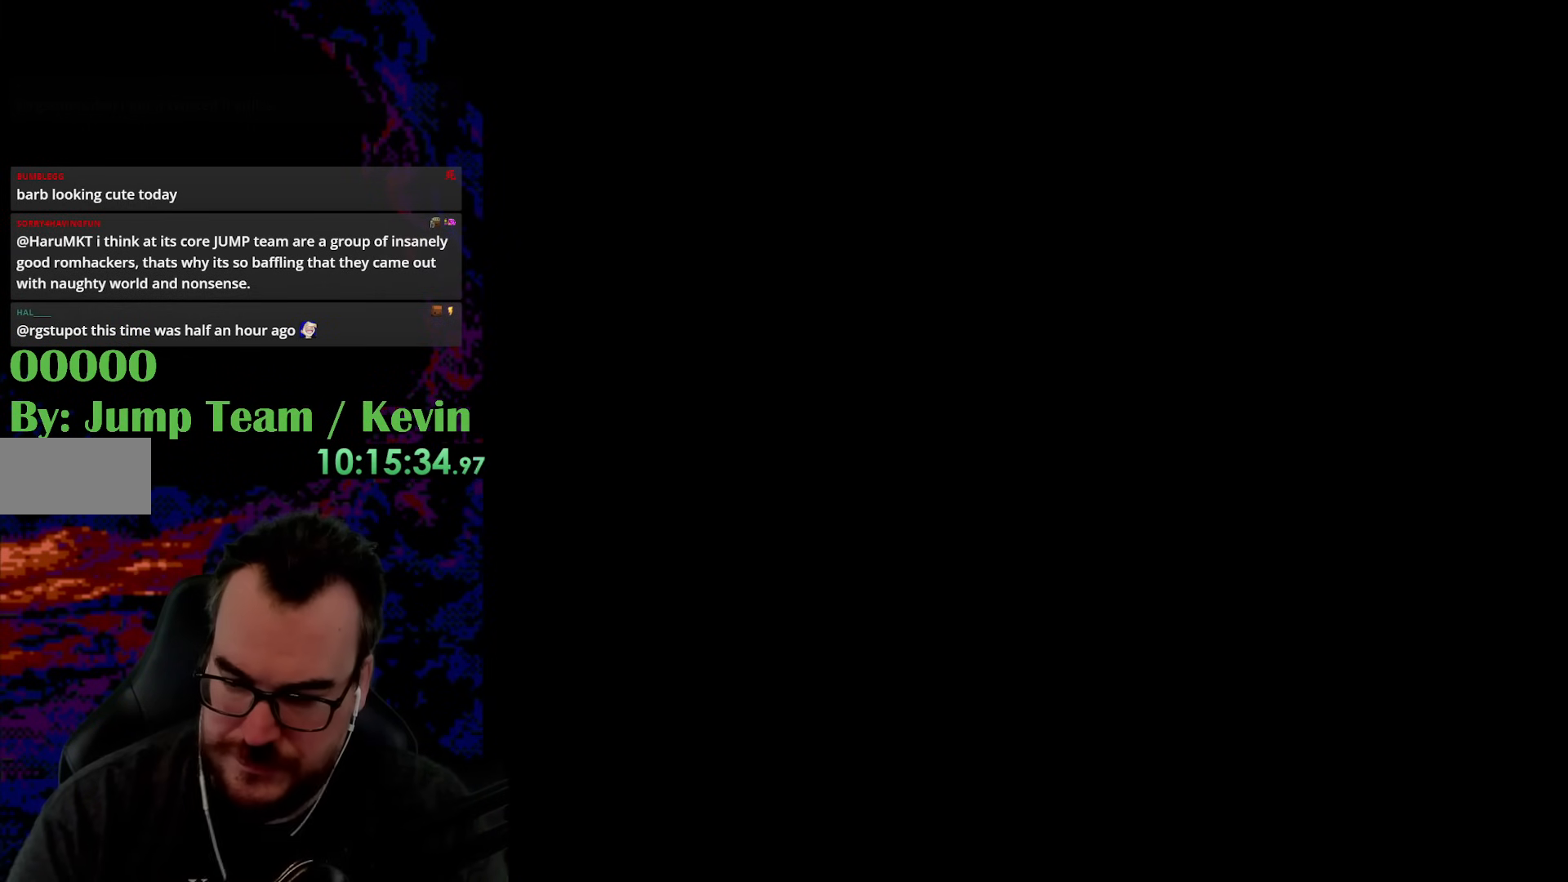
{"buttons": ["Y"], "events": [[283, "Y", "down"]]}
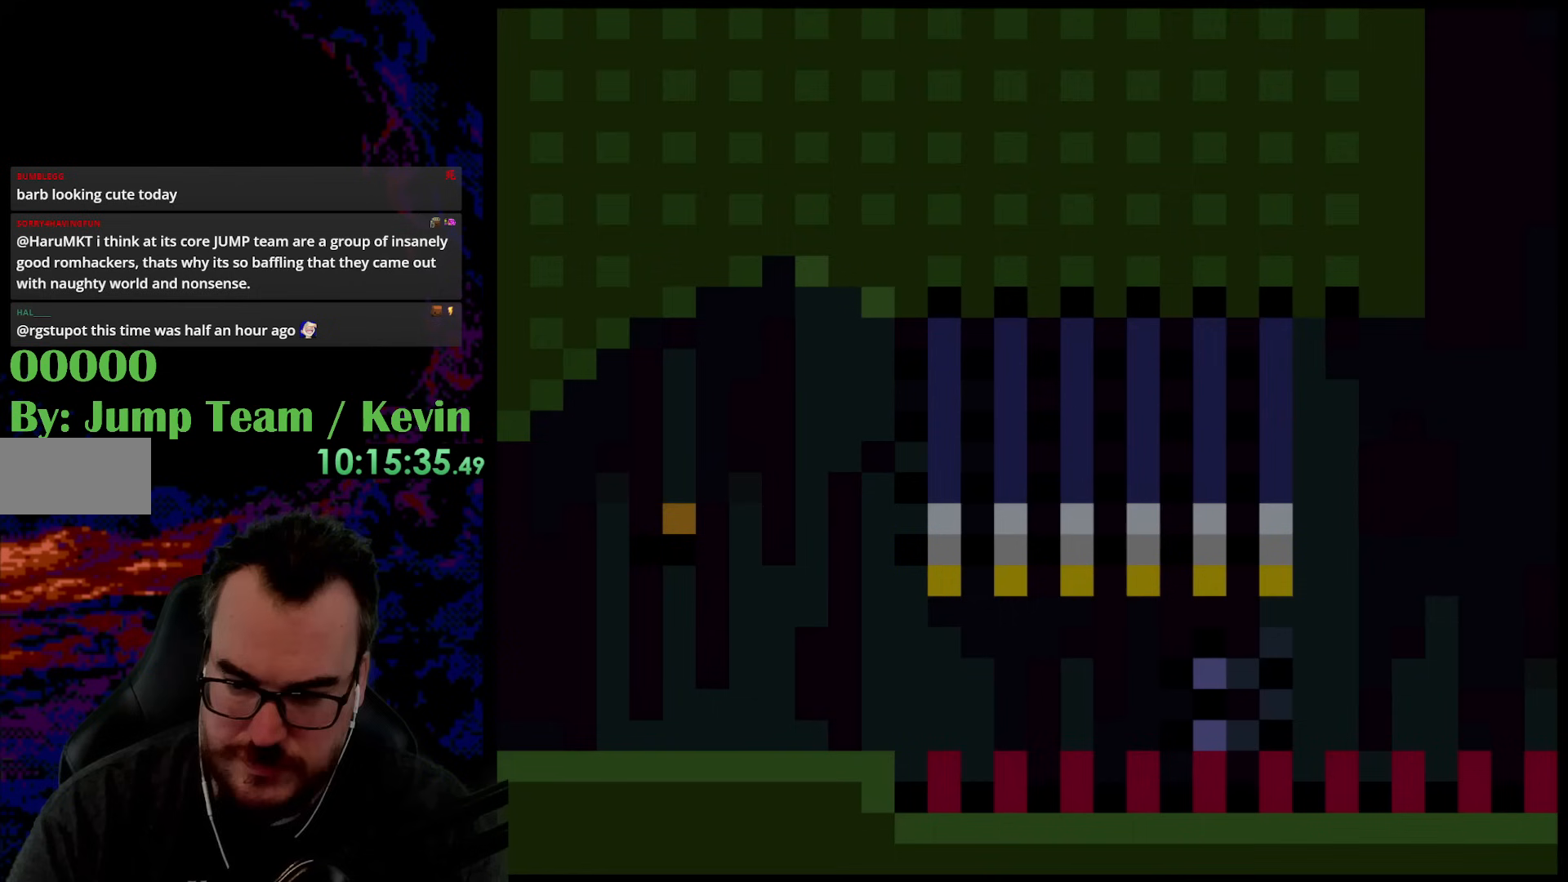
{"buttons": ["B", "Y"], "events": [[417, "B", "down"]]}
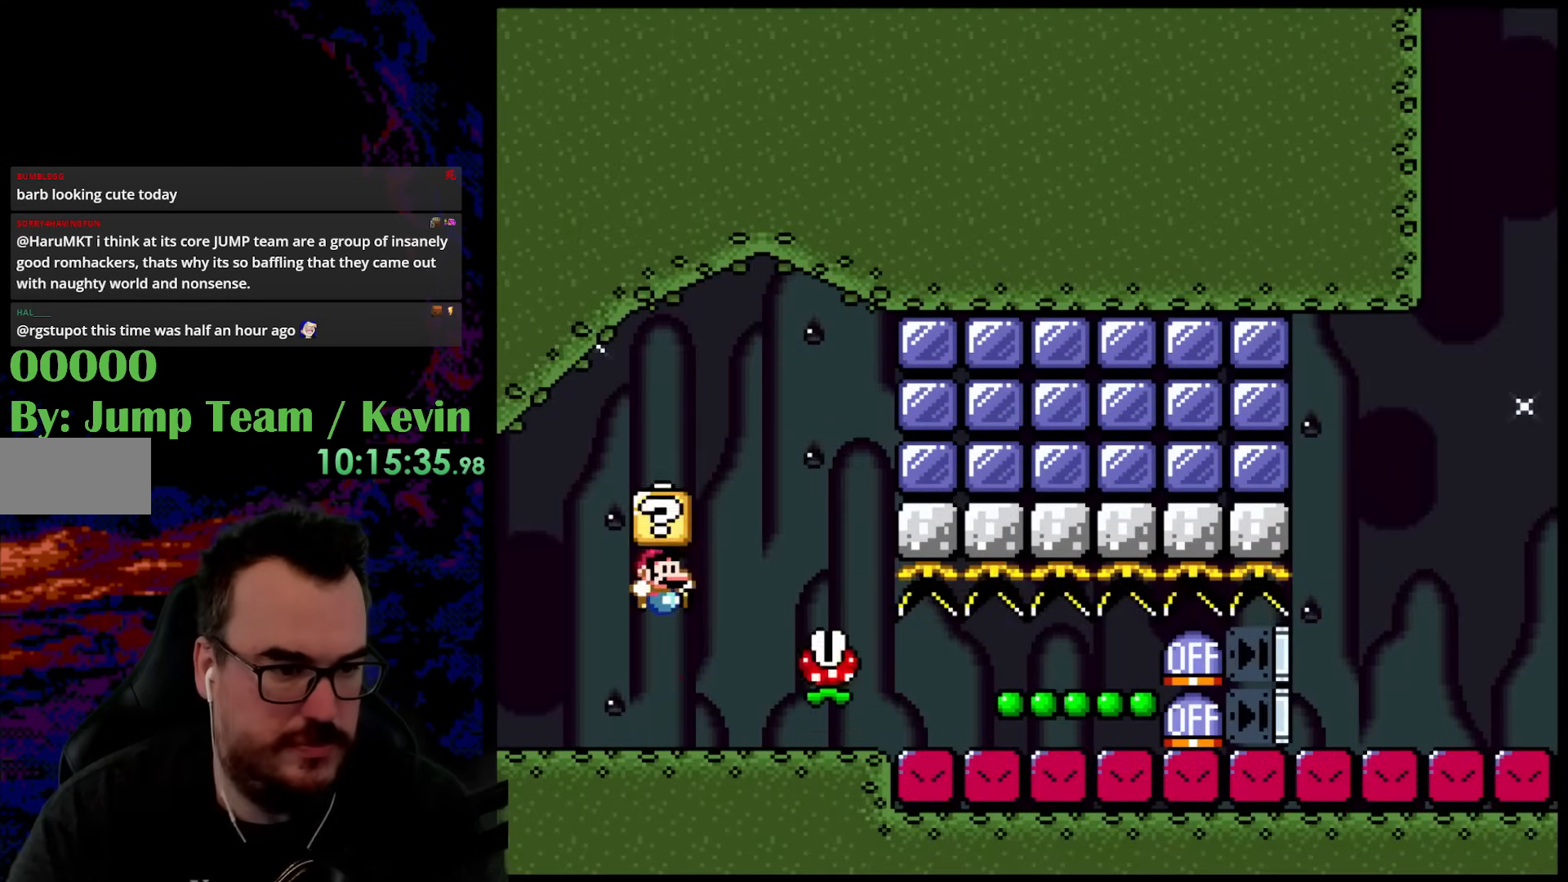
{"buttons": ["Y", "DPAD_LEFT"], "events": [[17, "DPAD_RIGHT", "down"], [100, "B", "up"], [167, "DPAD_DOWN", "down"], [167, "DPAD_RIGHT", "up"], [183, "DPAD_DOWN", "up"], [183, "DPAD_LEFT", "down"]]}
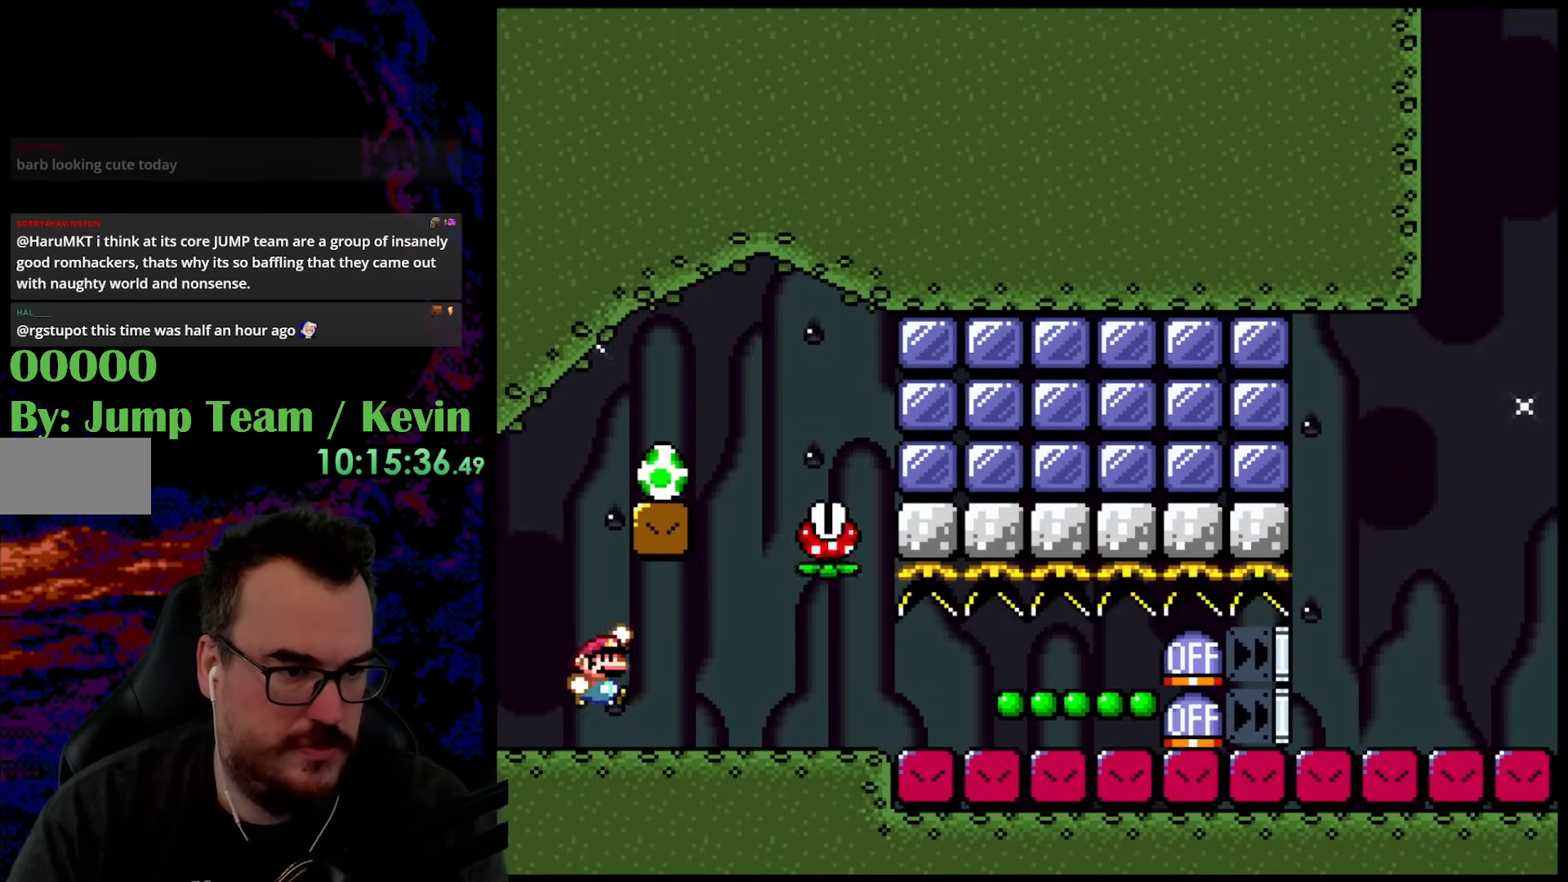
{"buttons": ["B", "Y"], "events": [[17, "B", "down"], [33, "DPAD_DOWN", "down"], [50, "DPAD_DOWN", "up"], [50, "DPAD_LEFT", "up"], [50, "DPAD_RIGHT", "down"], [217, "DPAD_RIGHT", "up"]]}
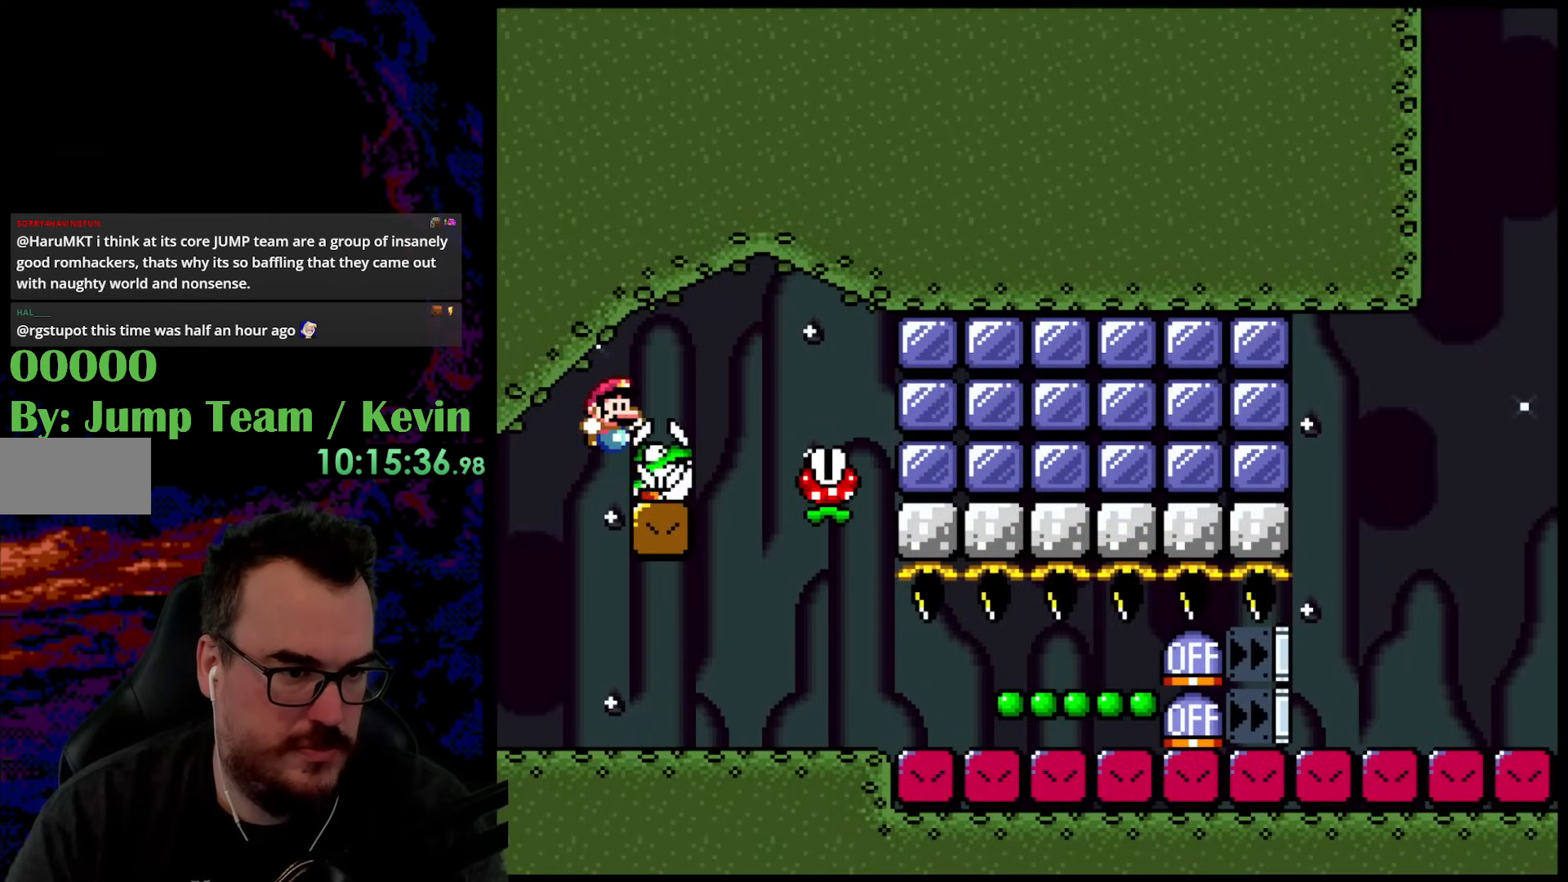
{"buttons": ["Y", "DPAD_RIGHT"], "events": [[100, "DPAD_RIGHT", "down"], [400, "B", "up"]]}
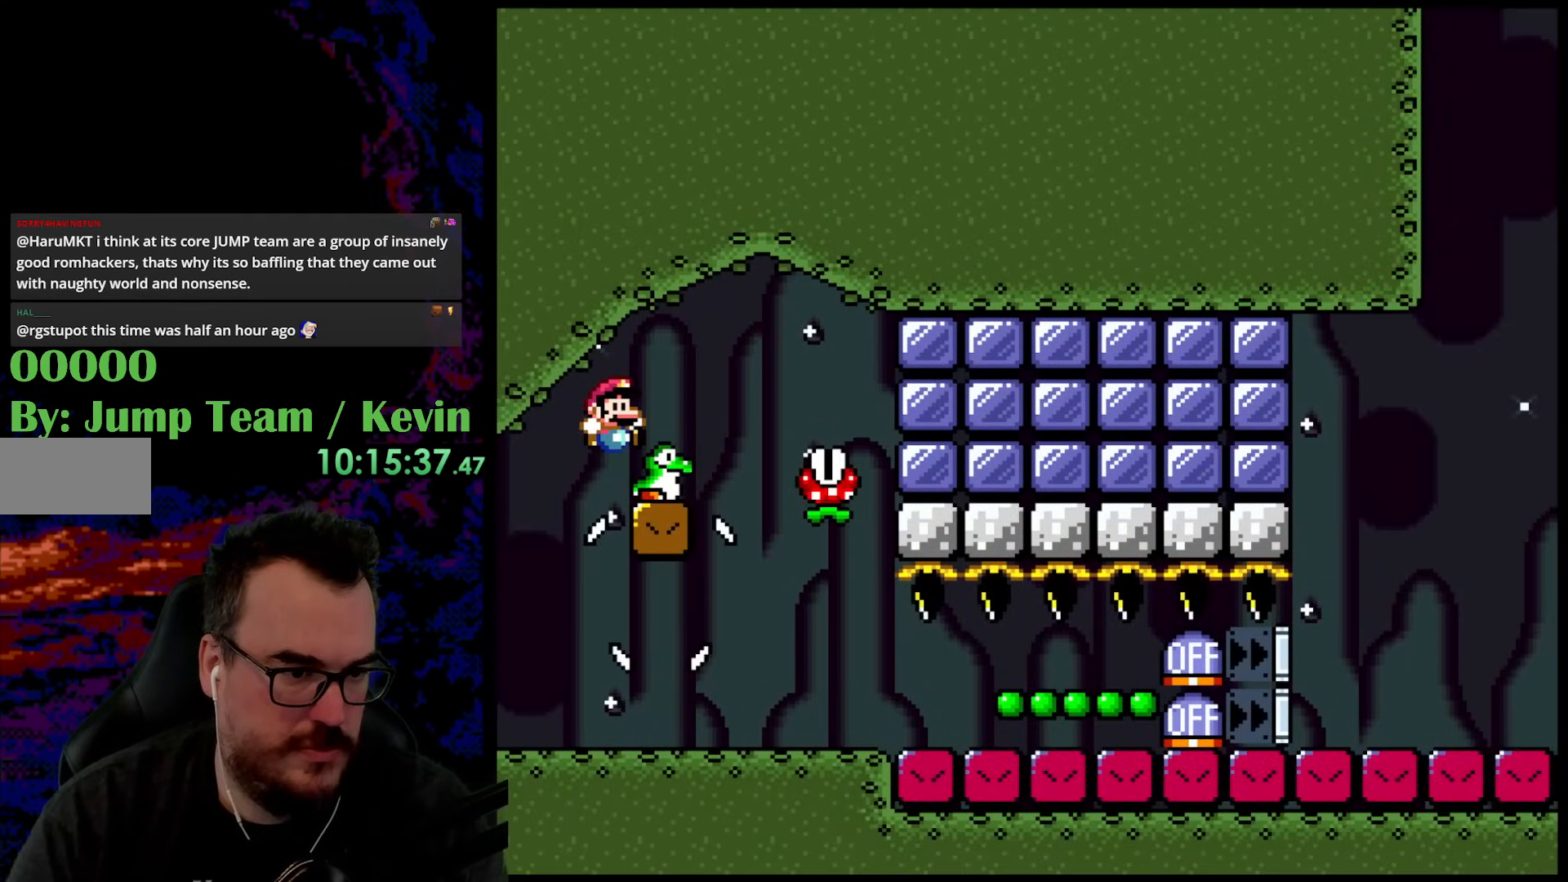
{"buttons": ["Y", "DPAD_RIGHT"], "events": []}
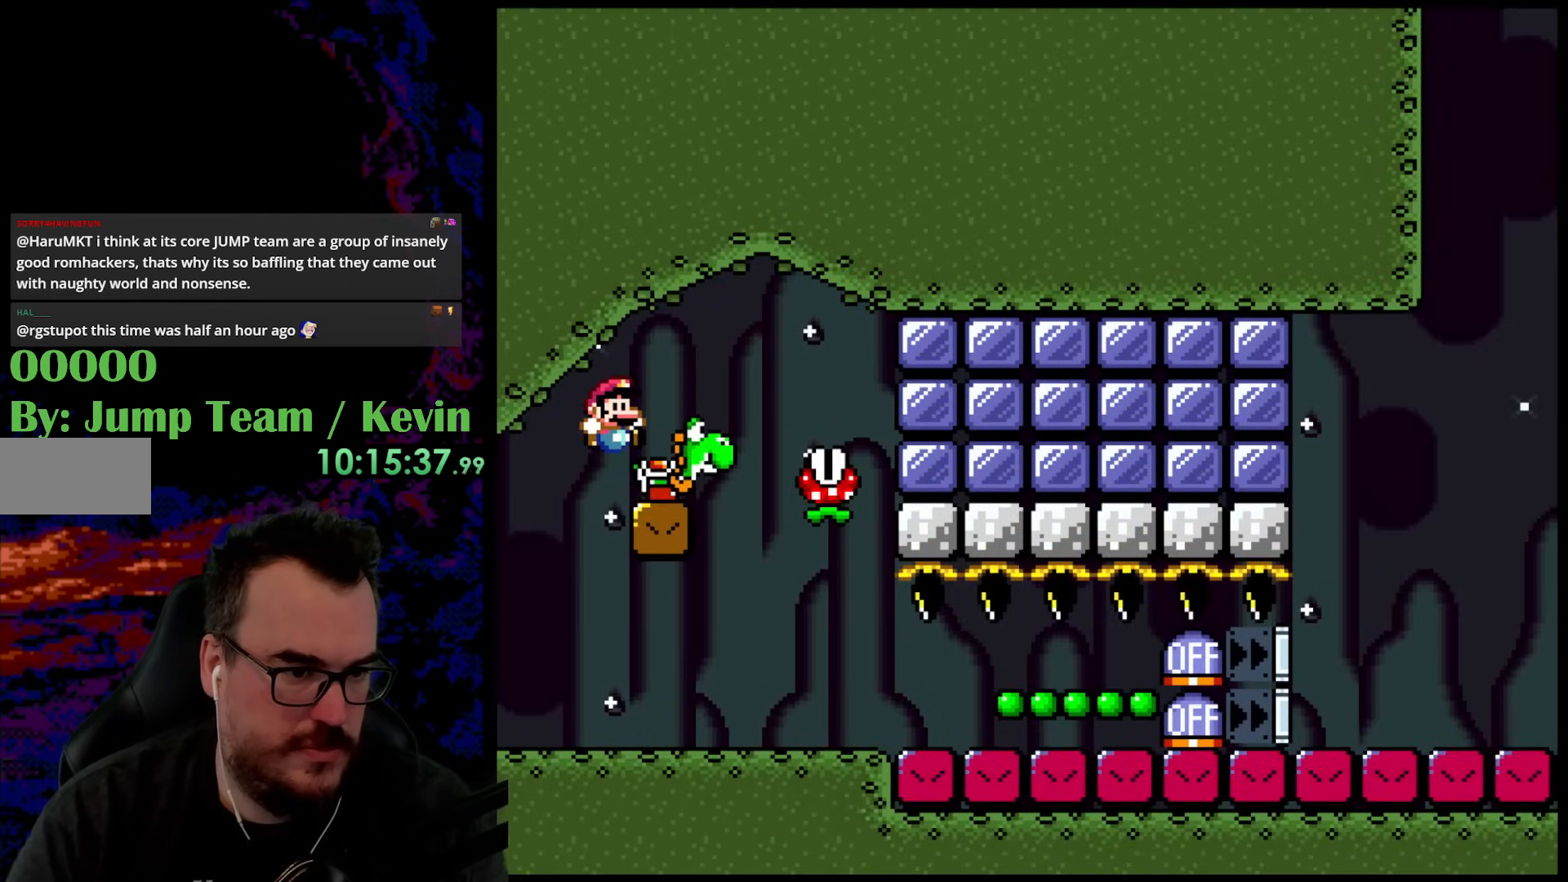
{"buttons": ["Y", "DPAD_LEFT"], "events": [[467, "DPAD_DOWN", "down"], [483, "DPAD_LEFT", "down"], [483, "DPAD_RIGHT", "up"], [500, "DPAD_DOWN", "up"]]}
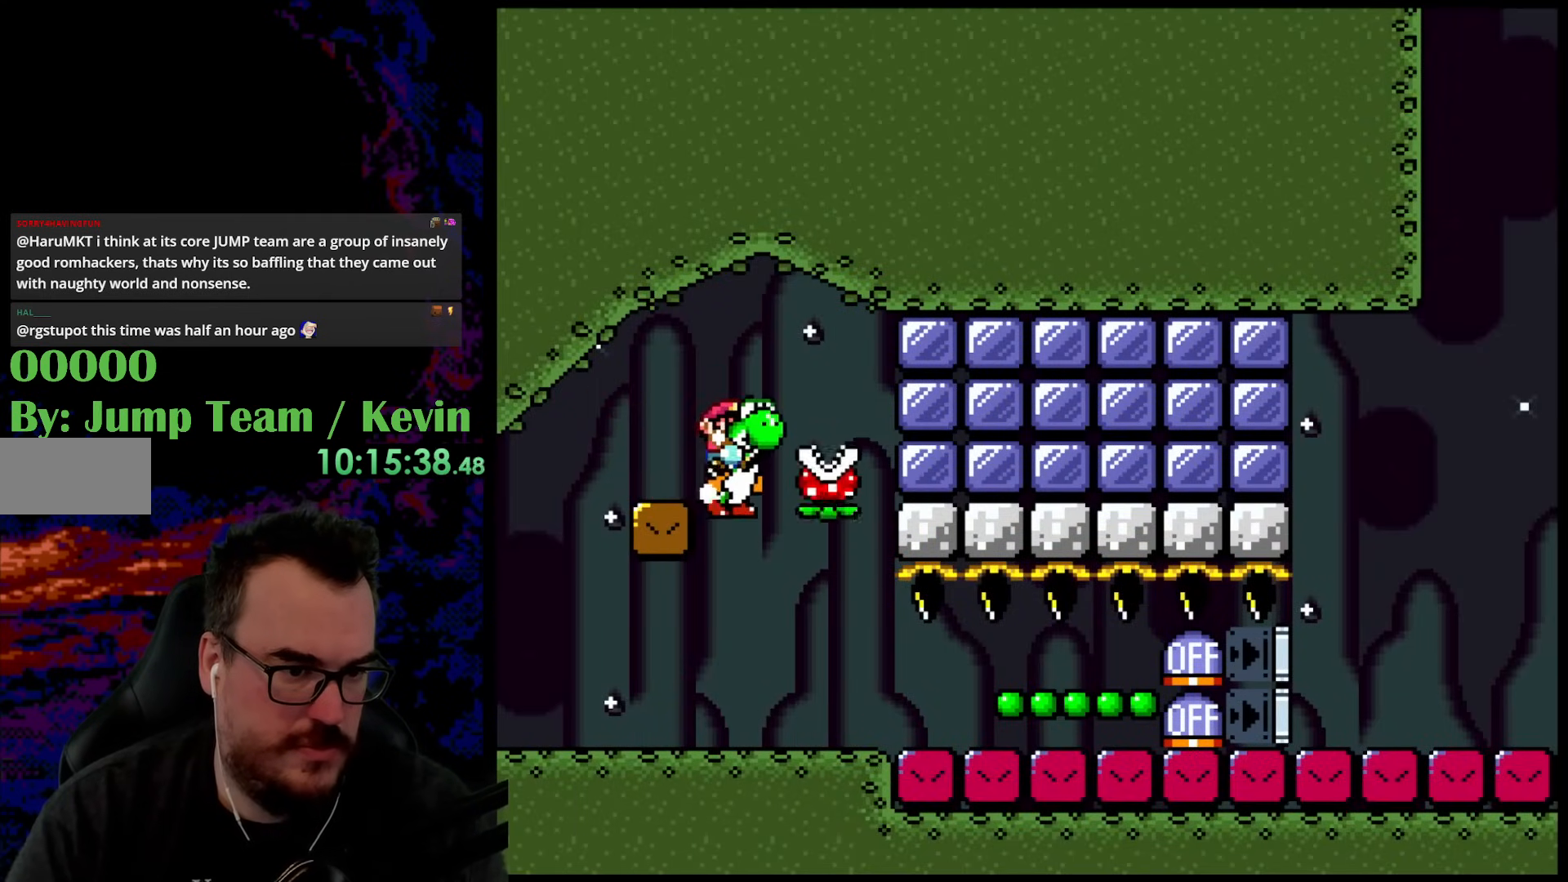
{"buttons": [], "events": [[183, "DPAD_LEFT", "up"], [233, "DPAD_RIGHT", "down"], [467, "DPAD_RIGHT", "up"], [500, "Y", "up"]]}
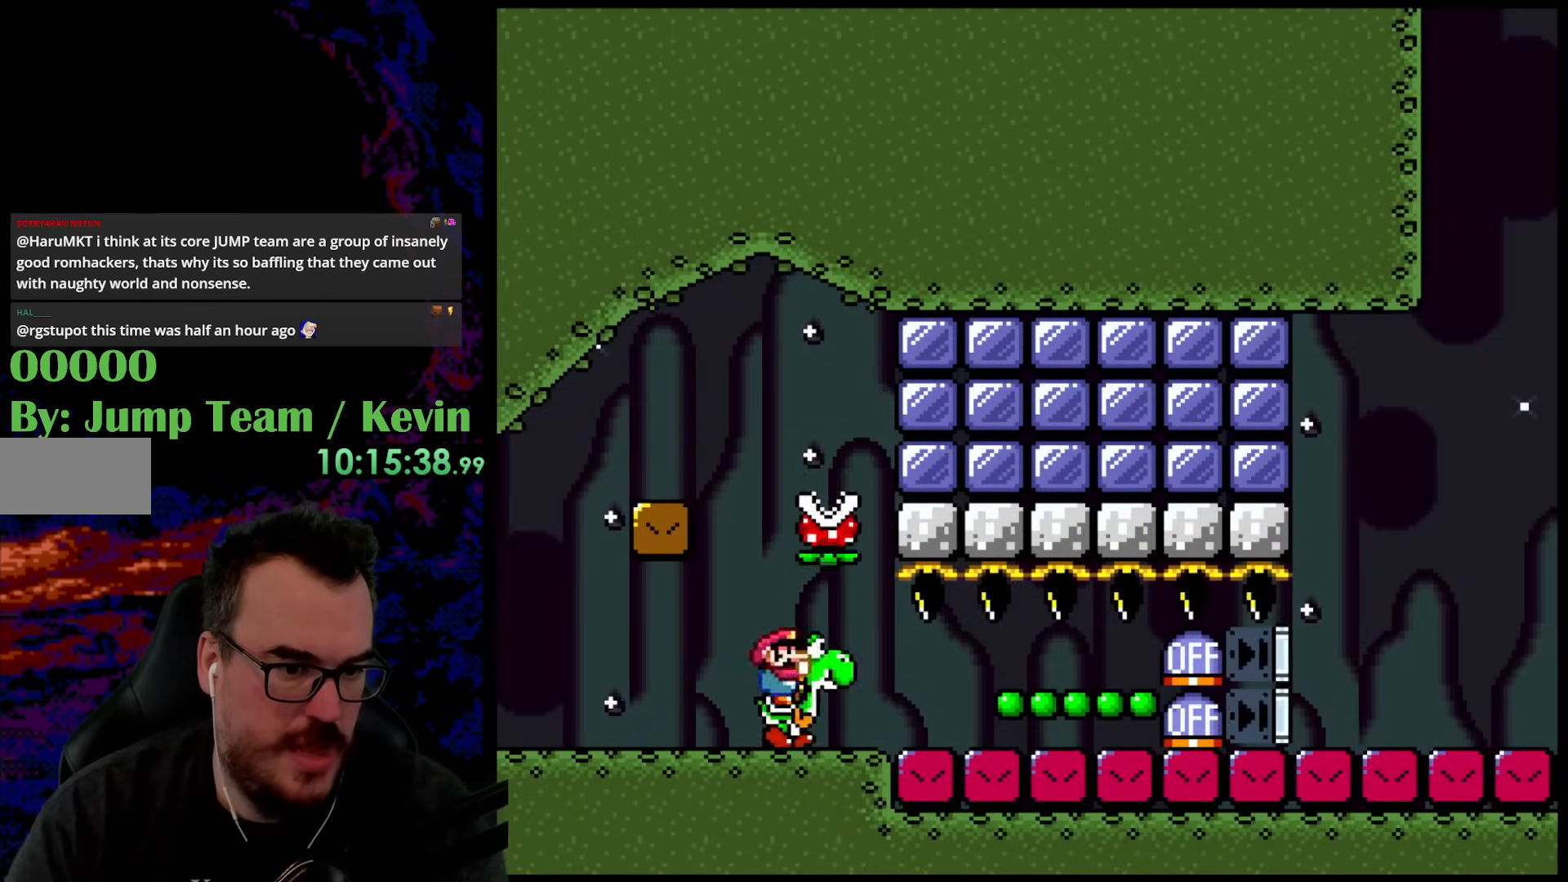
{"buttons": [], "events": [[133, "Y", "down"], [350, "DPAD_RIGHT", "down"], [400, "Y", "up"], [450, "DPAD_RIGHT", "up"]]}
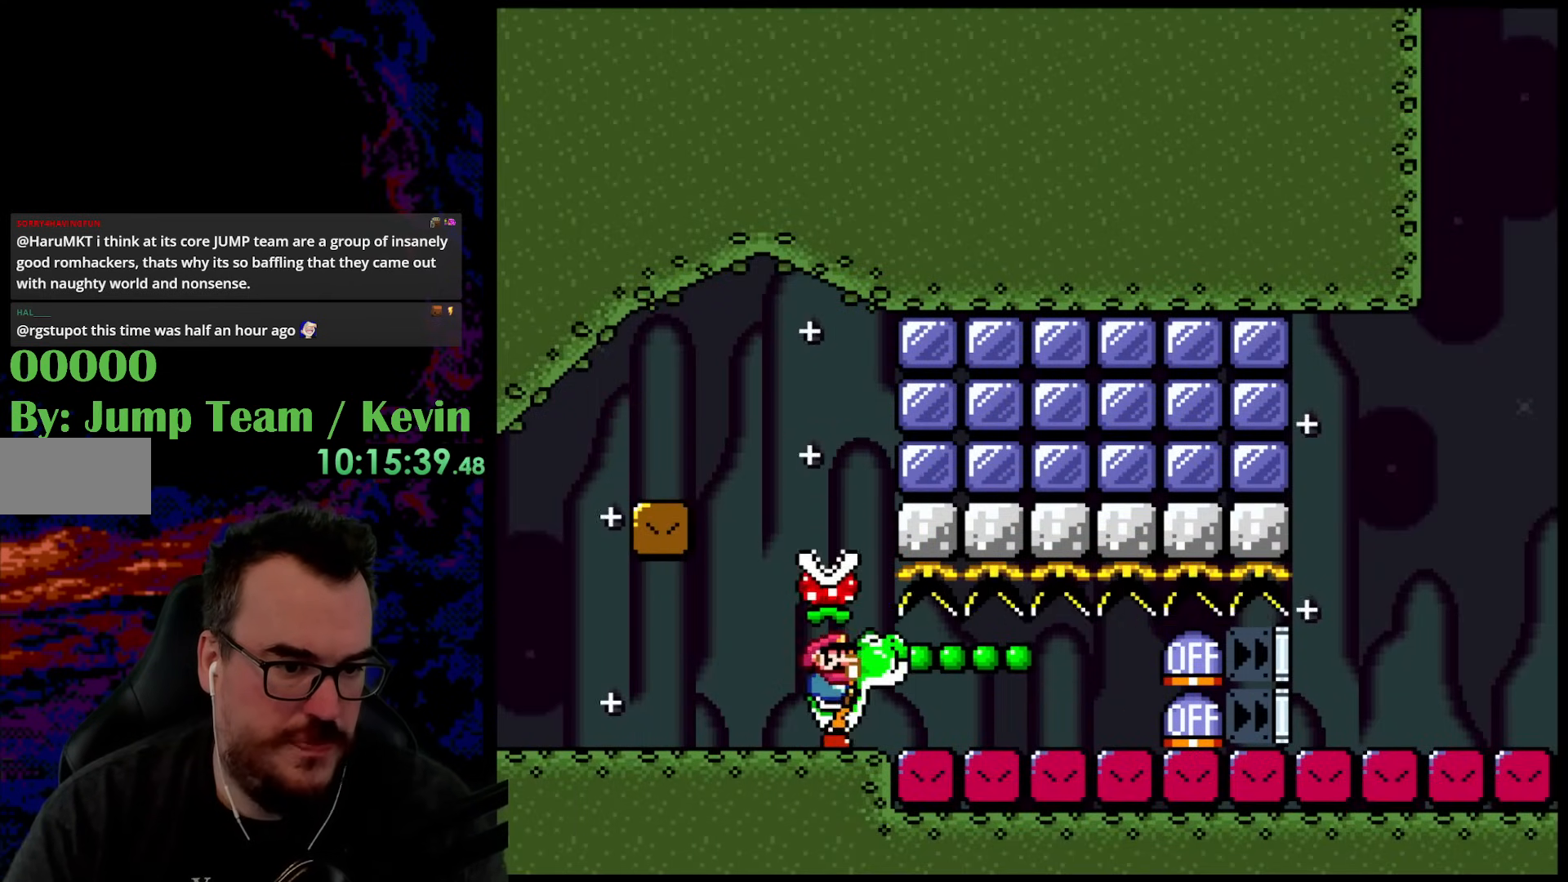
{"buttons": [], "events": [[100, "DPAD_RIGHT", "down"], [200, "DPAD_RIGHT", "up"]]}
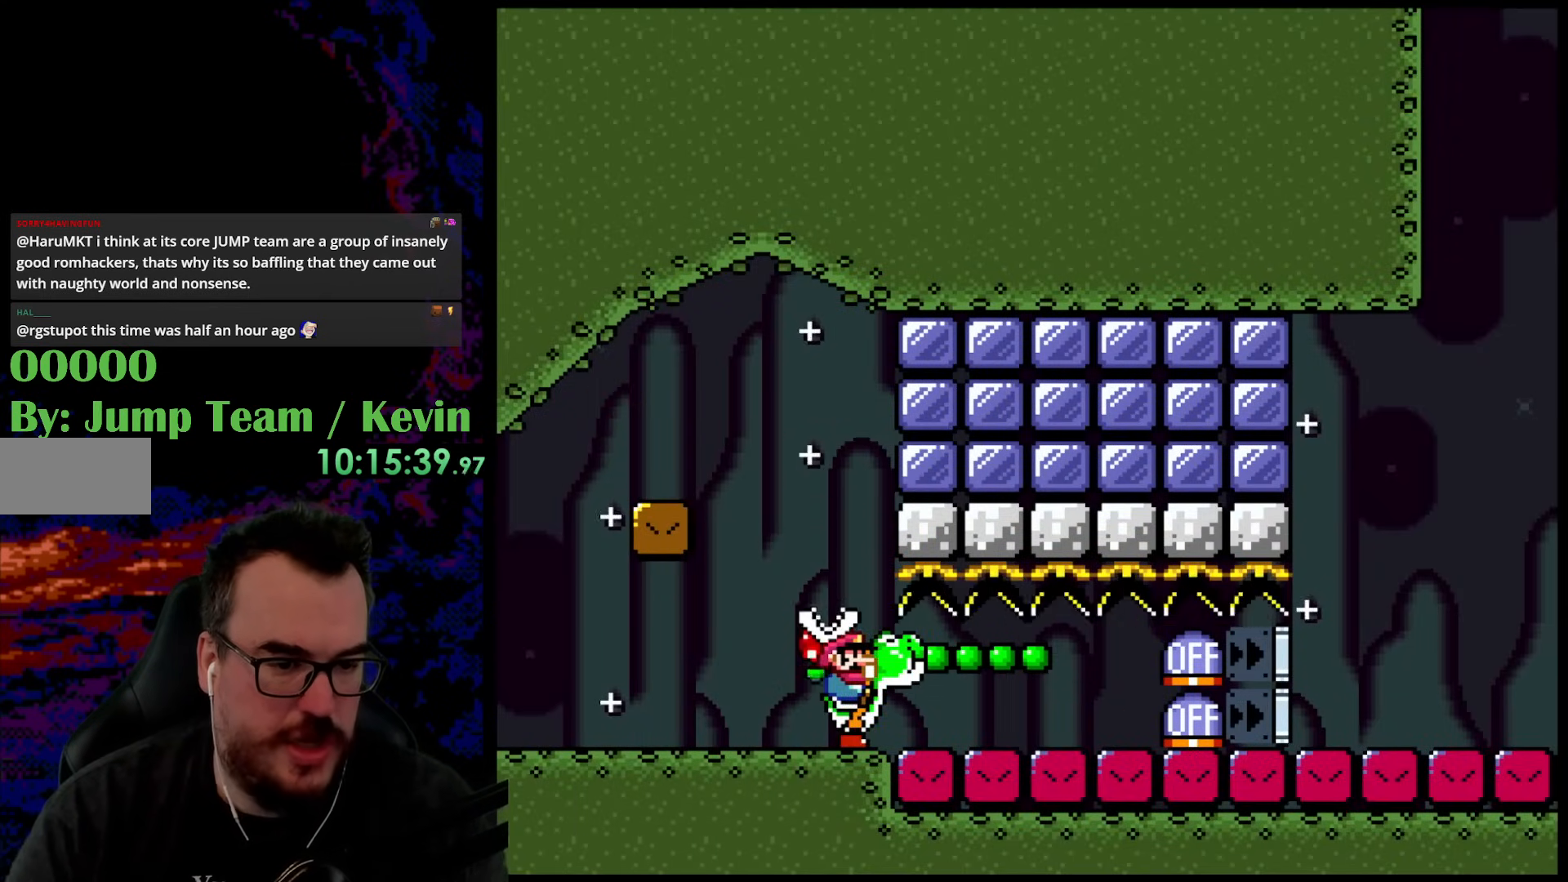
{"buttons": ["Y", "DPAD_LEFT"], "events": [[400, "DPAD_LEFT", "down"], [417, "Y", "down"]]}
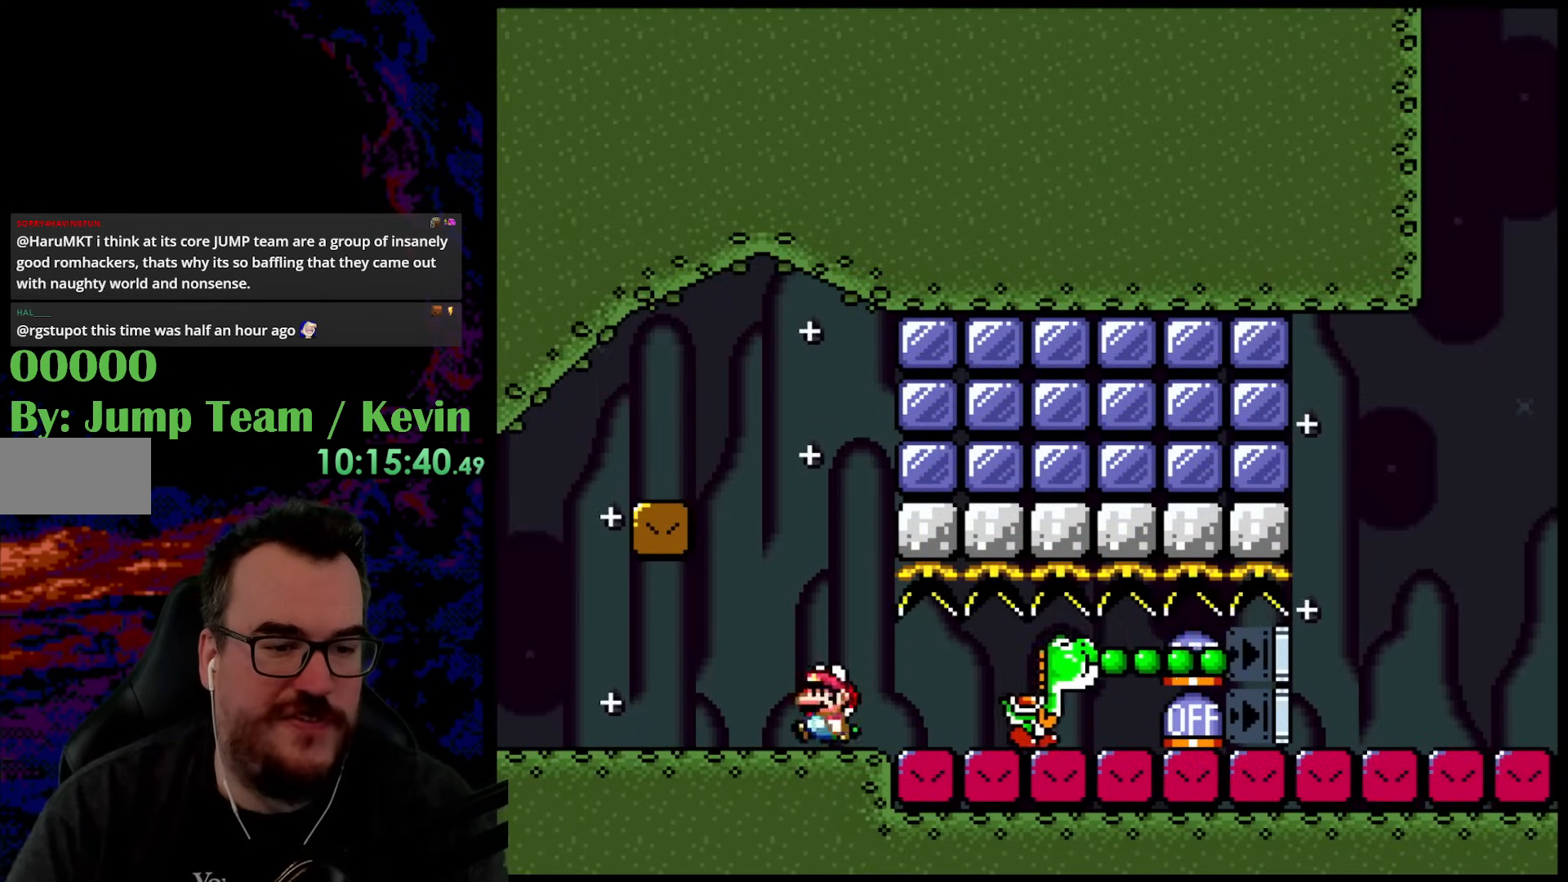
{"buttons": ["B", "Y", "DPAD_RIGHT"], "events": [[117, "B", "down"], [133, "DPAD_LEFT", "up"], [150, "DPAD_RIGHT", "down"]]}
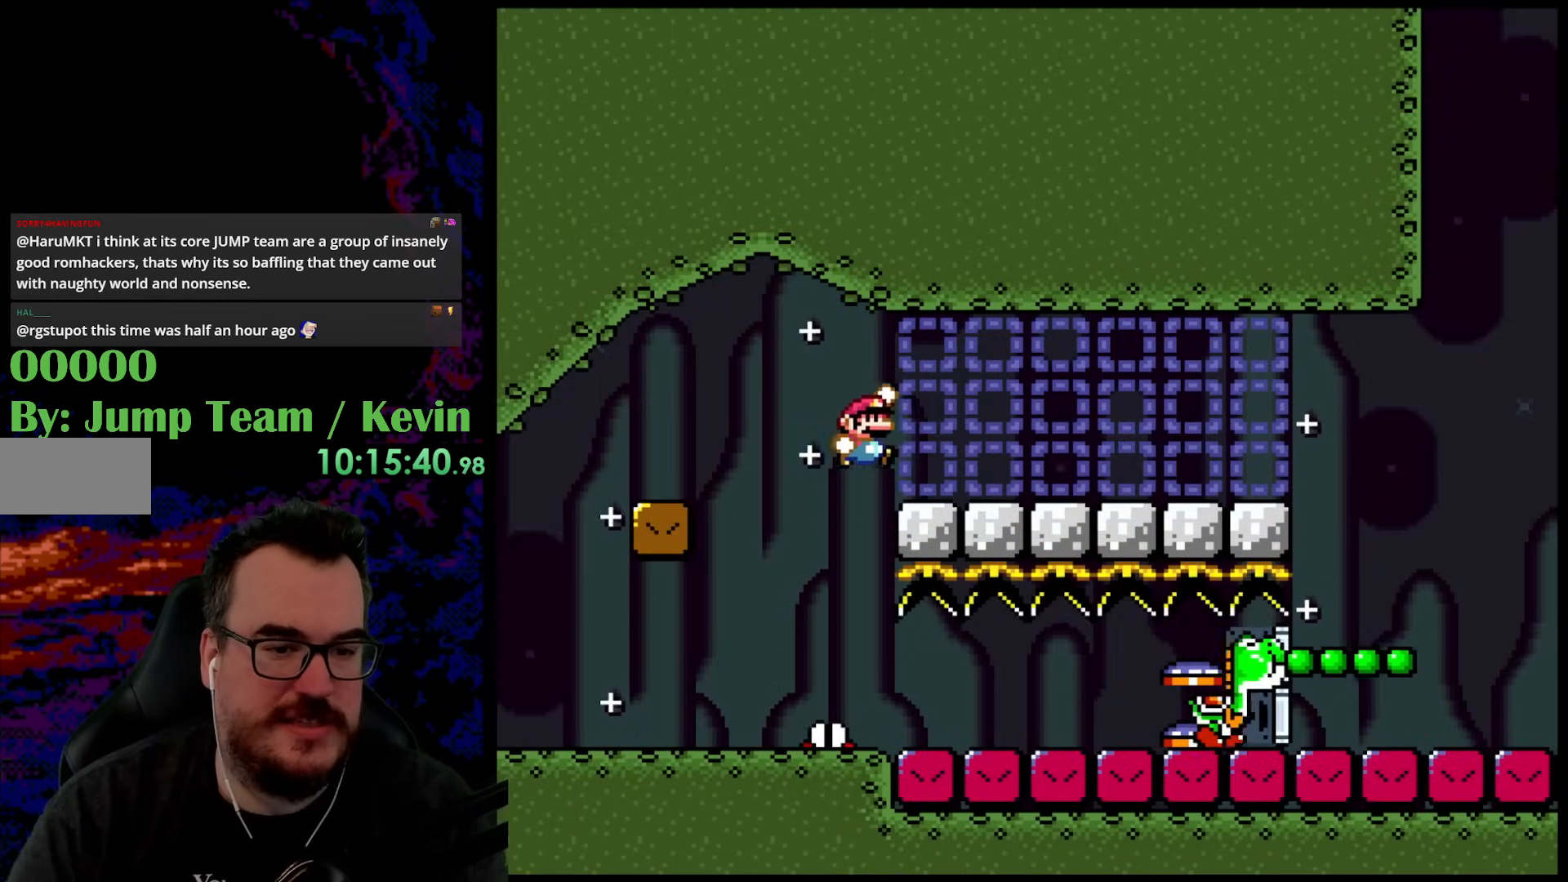
{"buttons": ["Y", "DPAD_LEFT"], "events": [[217, "B", "up"], [450, "DPAD_DOWN", "down"], [467, "DPAD_DOWN", "up"], [467, "DPAD_LEFT", "down"], [467, "DPAD_RIGHT", "up"]]}
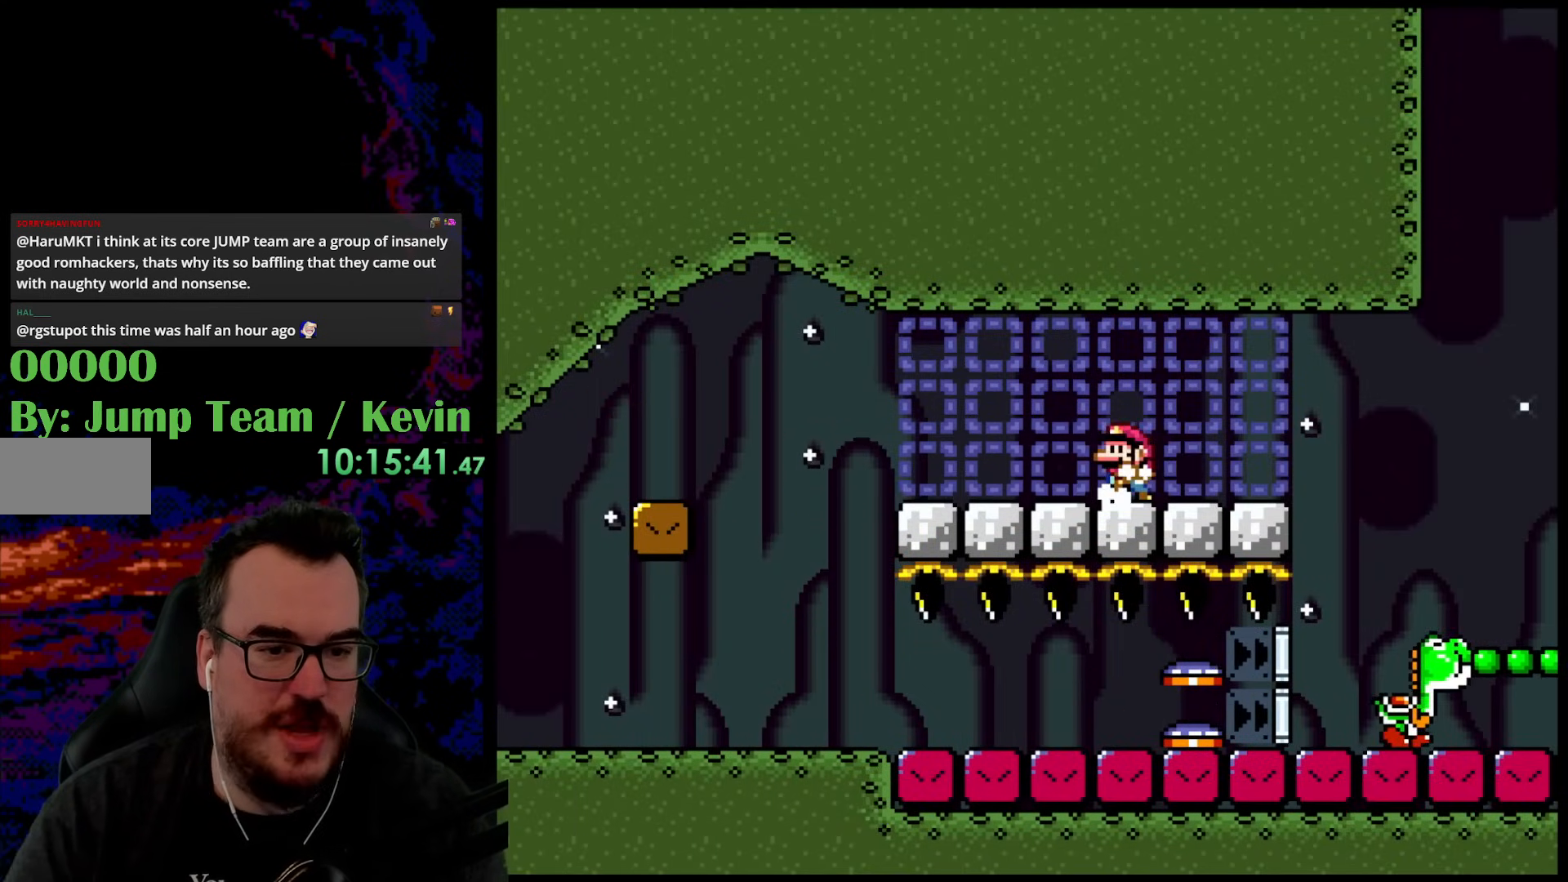
{"buttons": ["B", "Y", "DPAD_RIGHT"], "events": [[67, "DPAD_DOWN", "down"], [67, "DPAD_LEFT", "up"], [100, "DPAD_DOWN", "up"], [100, "DPAD_RIGHT", "down"], [283, "B", "down"]]}
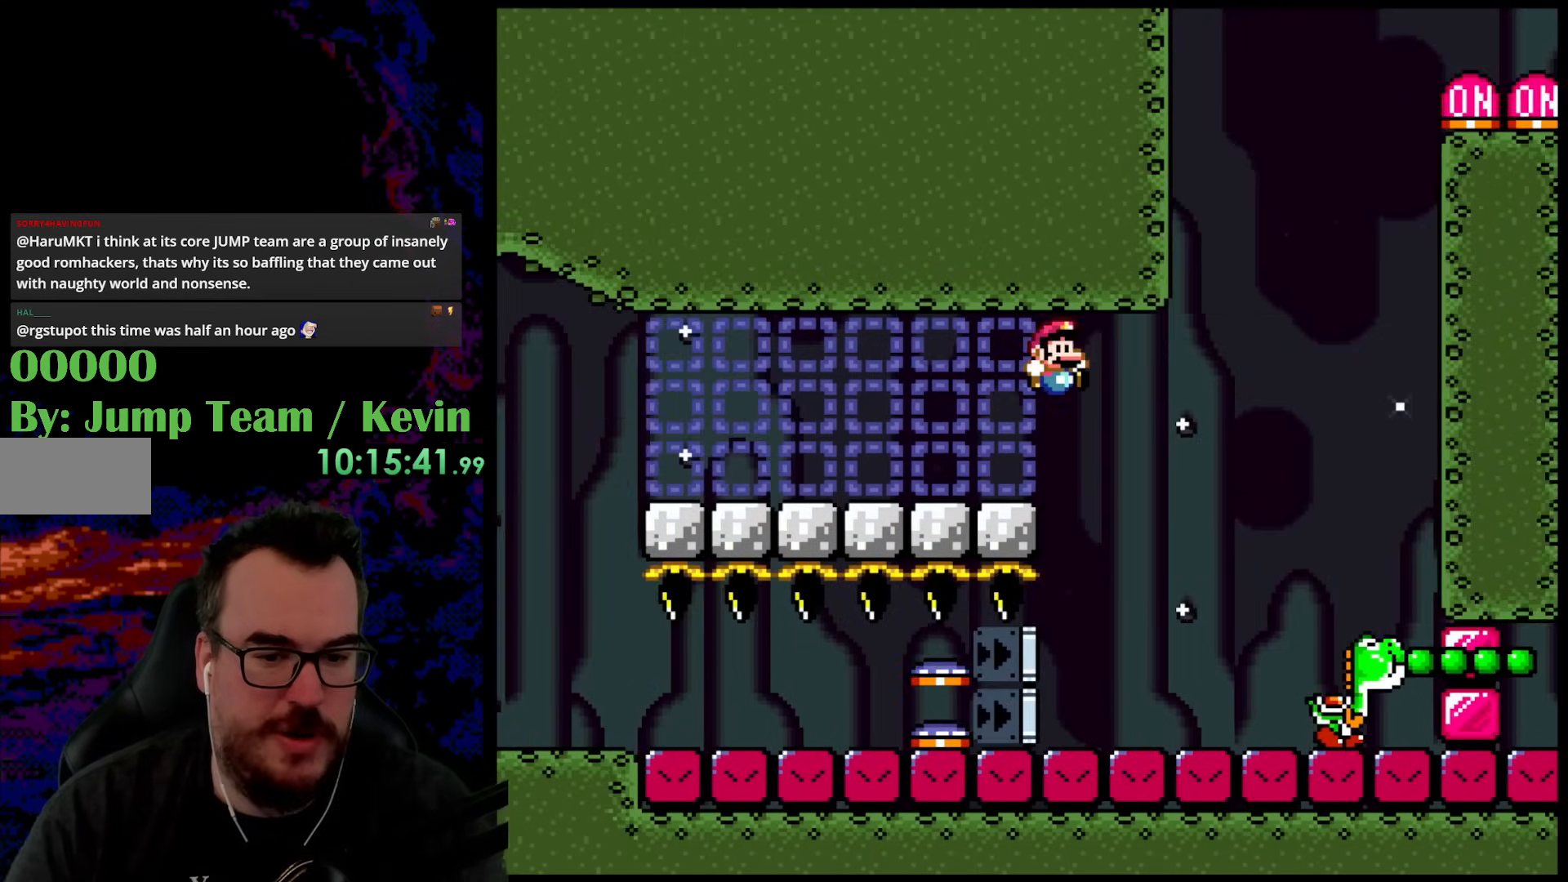
{"buttons": ["B", "Y", "DPAD_UP", "DPAD_LEFT"], "events": [[283, "B", "up"], [350, "DPAD_DOWN", "down"], [367, "DPAD_LEFT", "down"], [367, "DPAD_RIGHT", "up"], [400, "DPAD_DOWN", "up"], [483, "B", "down"], [500, "DPAD_UP", "down"]]}
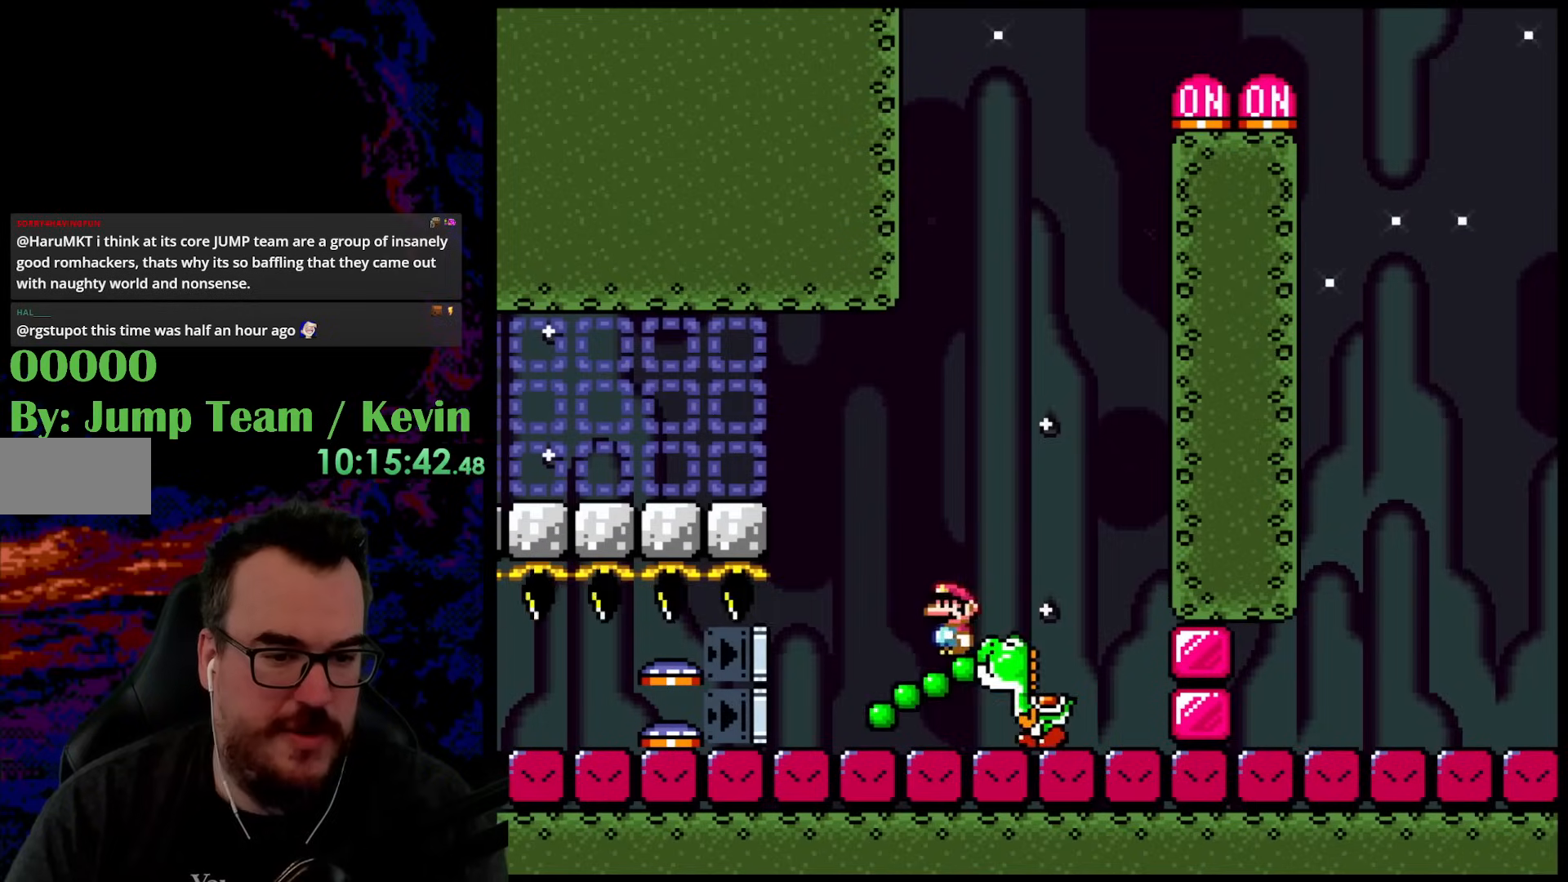
{"buttons": ["B", "Y", "DPAD_UP", "DPAD_RIGHT"], "events": [[100, "DPAD_LEFT", "up"], [133, "DPAD_RIGHT", "down"]]}
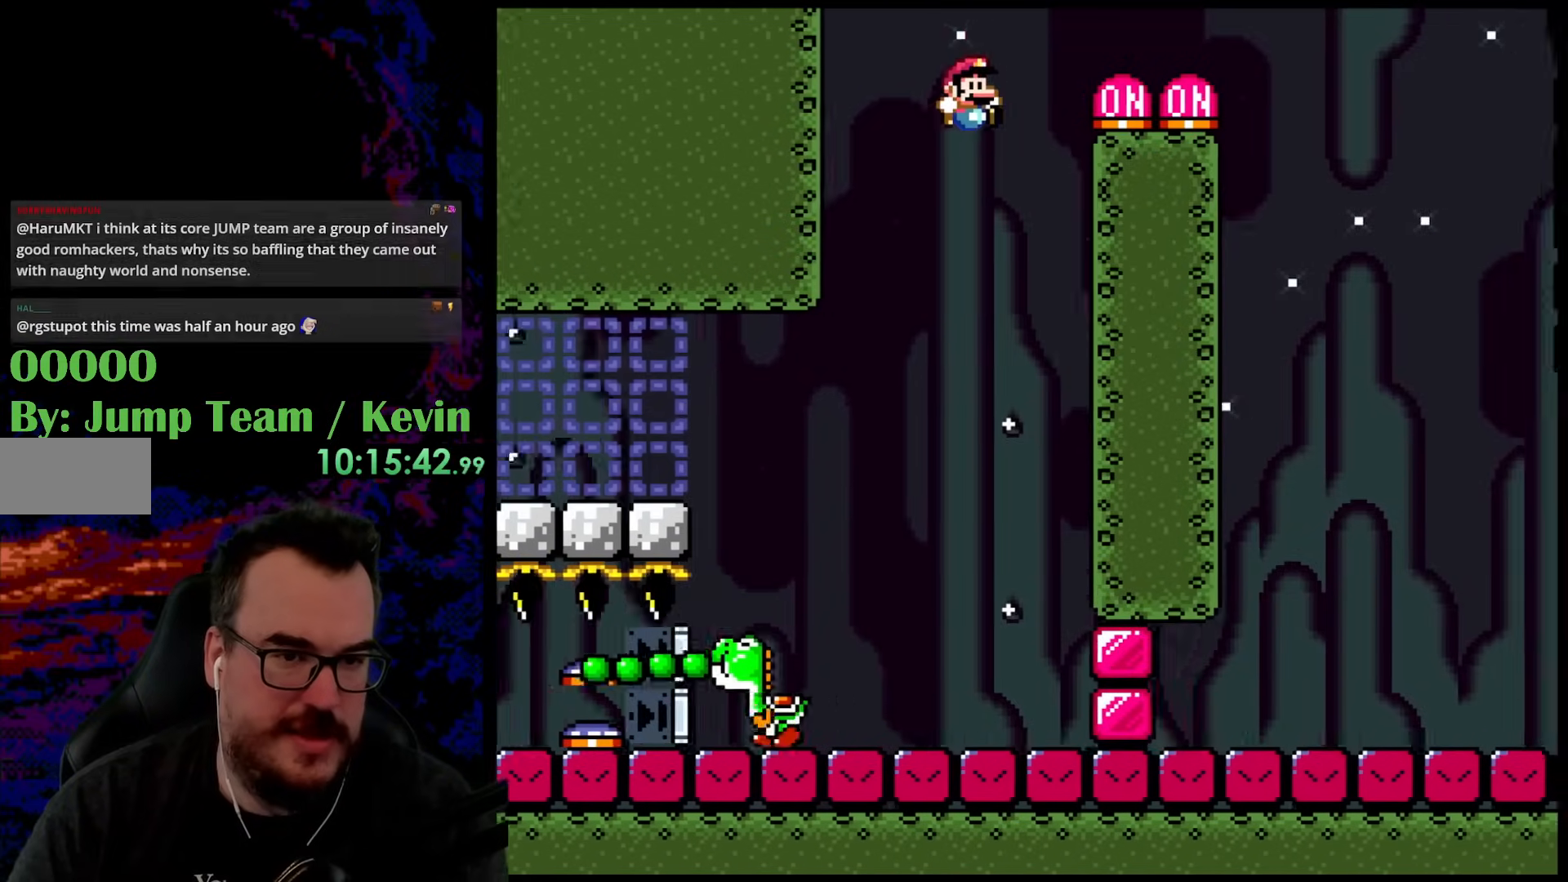
{"buttons": ["Y"], "events": [[217, "B", "up"], [350, "DPAD_LEFT", "down"], [350, "DPAD_RIGHT", "up"], [383, "DPAD_UP", "up"], [467, "DPAD_LEFT", "up"]]}
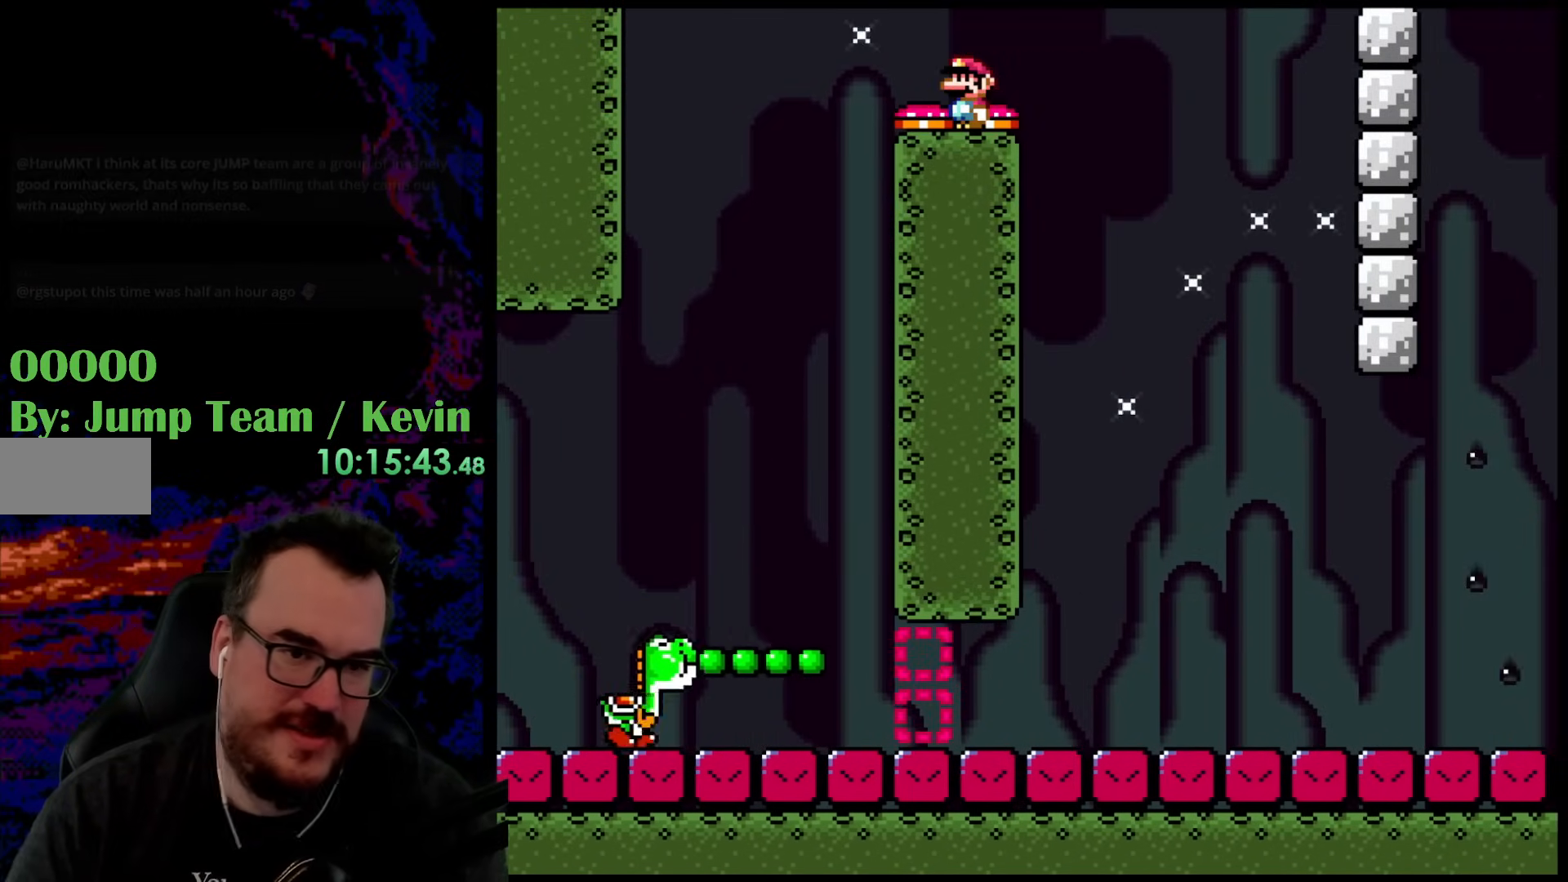
{"buttons": ["Y"], "events": []}
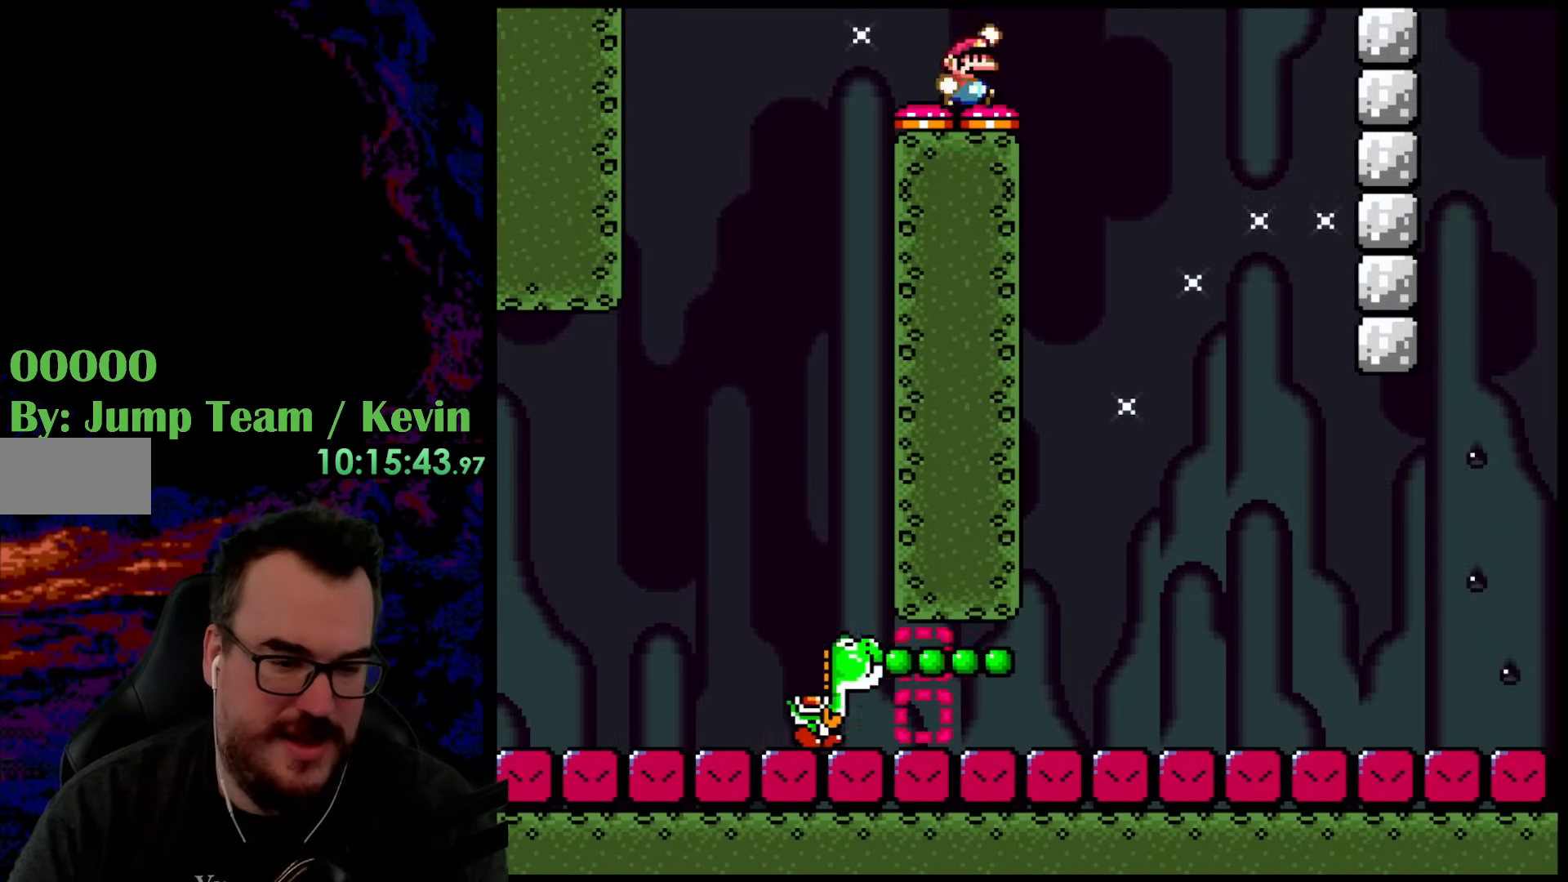
{"buttons": ["Y", "DPAD_RIGHT"], "events": [[17, "DPAD_RIGHT", "down"], [33, "B", "down"], [167, "B", "up"], [250, "DPAD_RIGHT", "up"], [450, "DPAD_RIGHT", "down"]]}
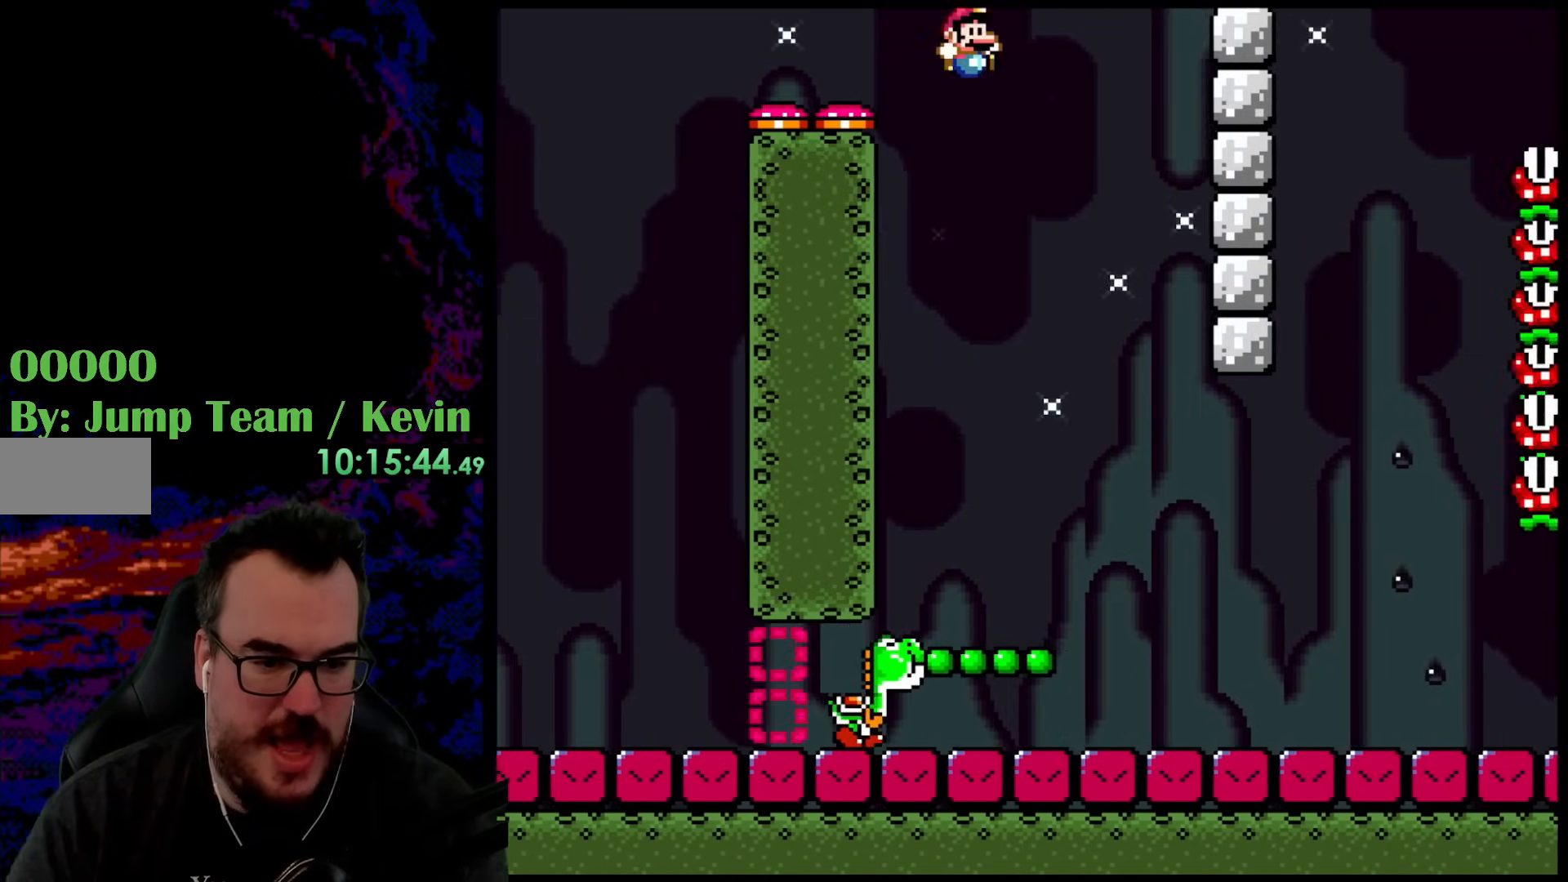
{"buttons": ["Y", "DPAD_UP"], "events": [[500, "DPAD_RIGHT", "up"], [500, "DPAD_UP", "down"]]}
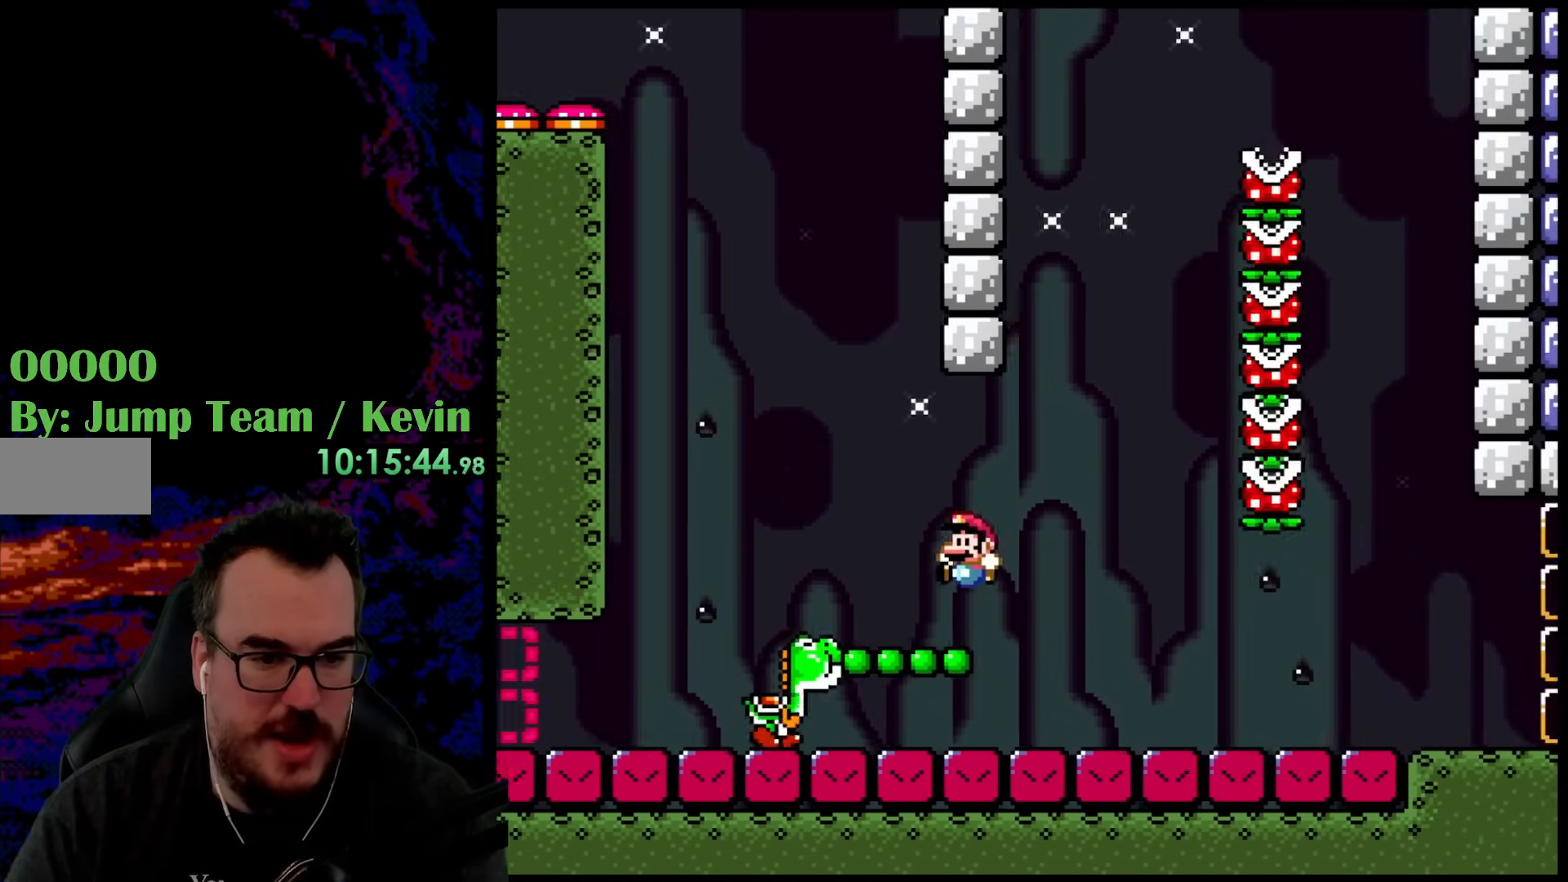
{"buttons": ["B", "Y", "DPAD_RIGHT"], "events": [[17, "DPAD_LEFT", "down"], [17, "DPAD_UP", "up"], [150, "DPAD_LEFT", "up"], [167, "DPAD_RIGHT", "down"], [200, "B", "down"]]}